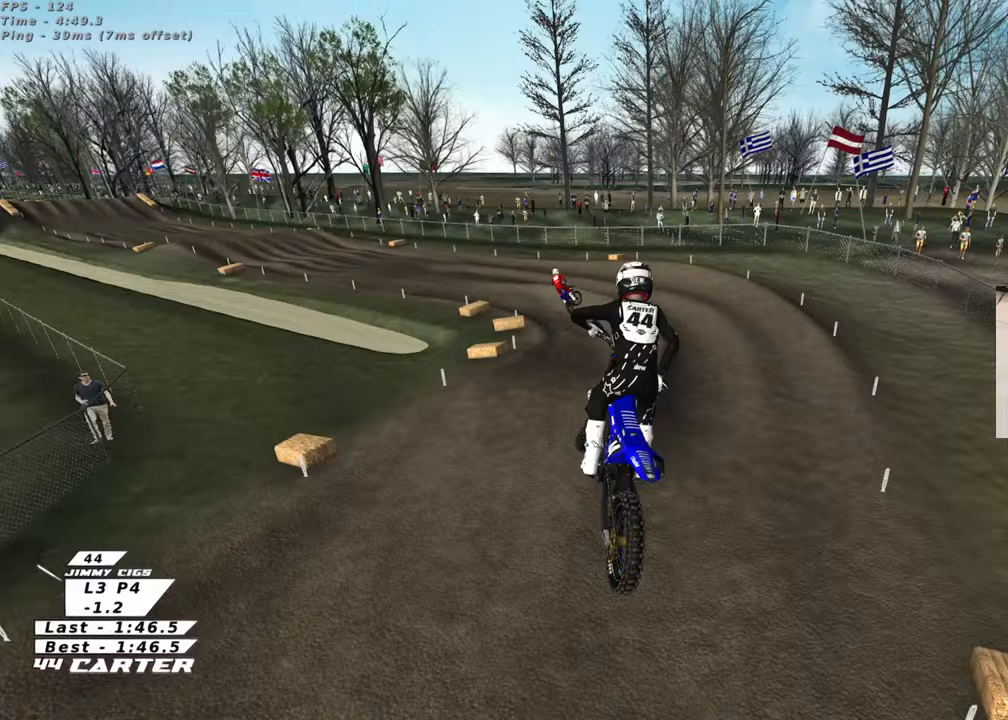
Gameplay with a controller (Xbox layout); each line is a JSON object with the inputs held at the frame after it. "events" lists button and stick changes between this image and that frame as [ms after this image, input, new state], when the widget could be followed in between. Not read: R2.
{"buttons": [], "left_stick": "left", "right_stick": "center", "events": [[33, "X", "up"], [167, "X", "down"], [250, "X", "up"], [483, "left_stick", "left"]]}
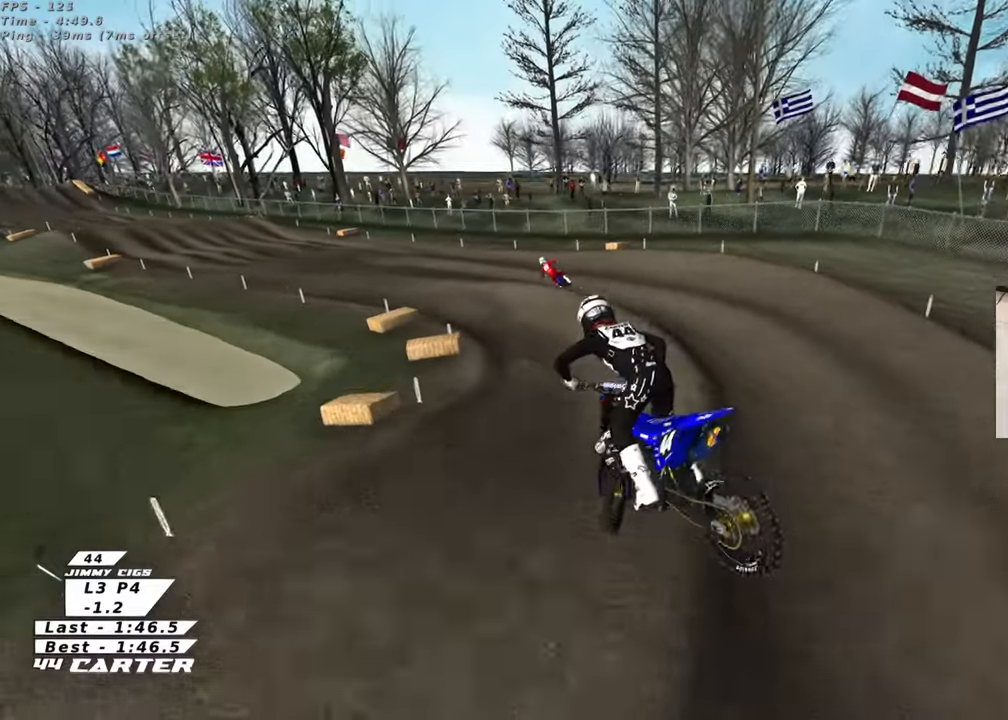
{"buttons": [], "left_stick": "down", "right_stick": "center", "events": [[333, "left_stick", "up-left"], [500, "left_stick", "down"]]}
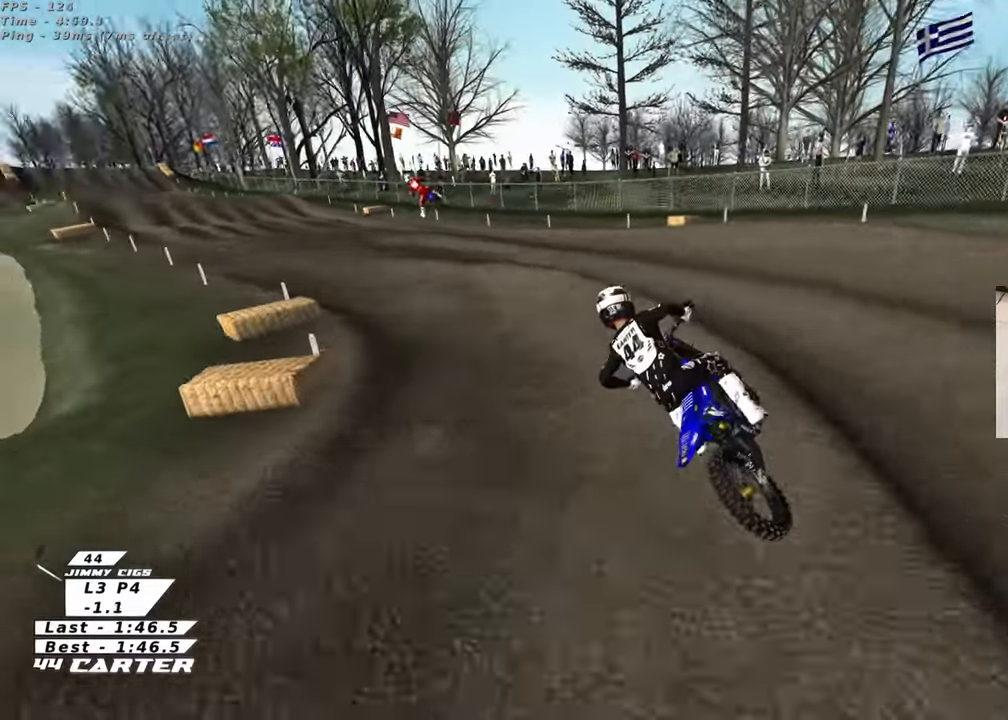
{"buttons": ["A"], "left_stick": "left", "right_stick": "center", "events": [[367, "A", "down"], [467, "left_stick", "left"]]}
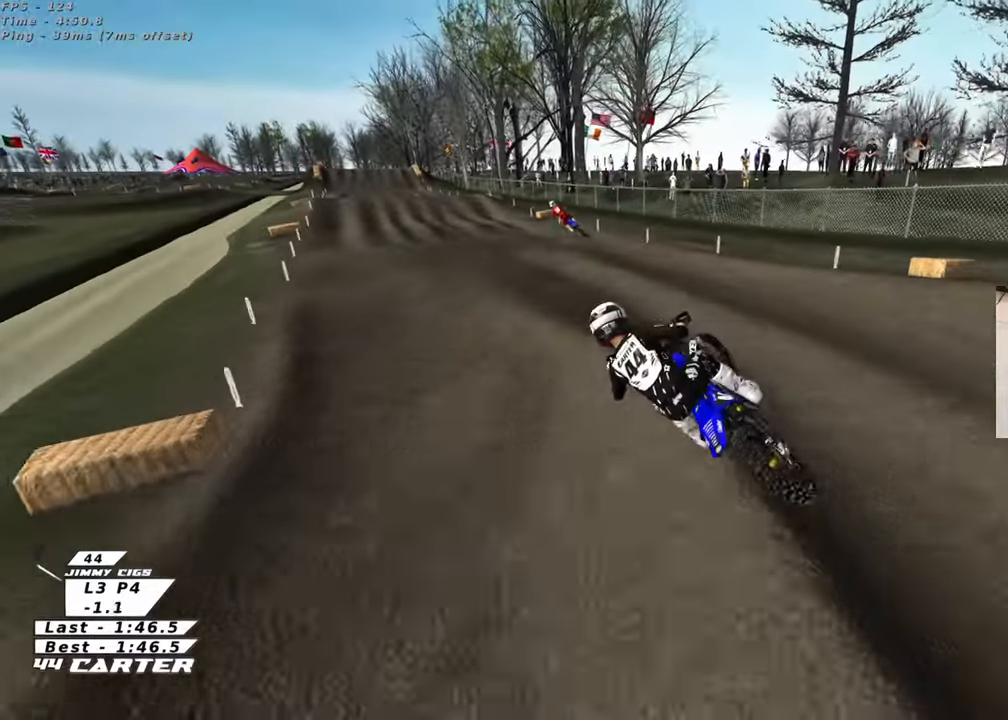
{"buttons": ["R3"], "left_stick": "up-right", "right_stick": "down-left", "events": [[17, "A", "up"], [67, "left_stick", "right"], [367, "right_stick", "down-left"], [400, "R3", "down"], [417, "left_stick", "up-right"]]}
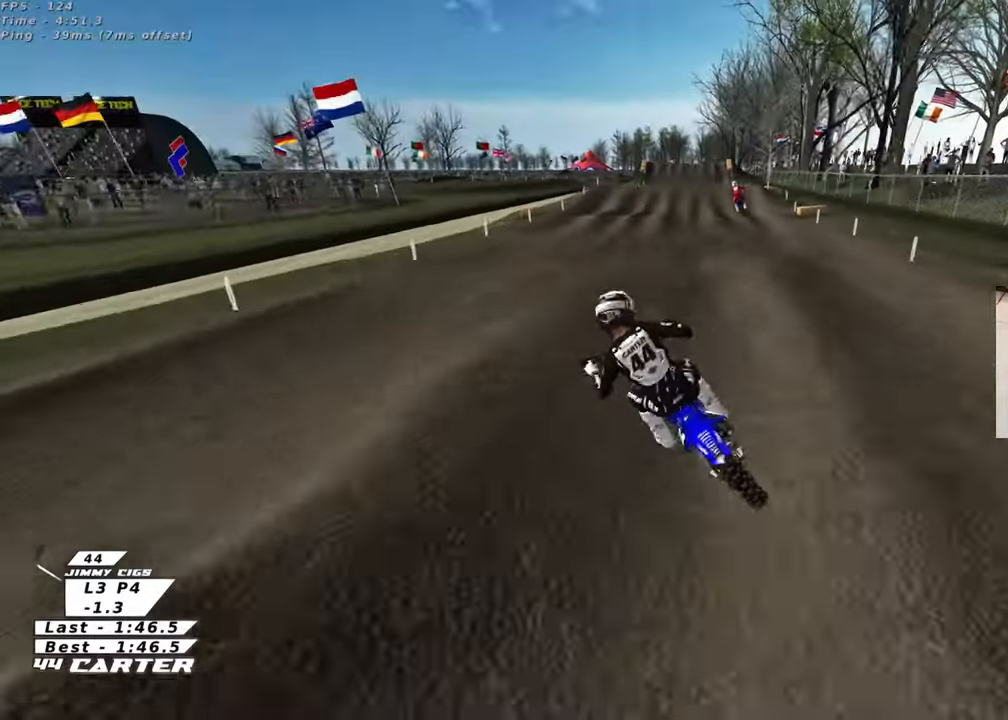
{"buttons": ["R3"], "left_stick": "up-right", "right_stick": "left", "events": [[233, "right_stick", "left"]]}
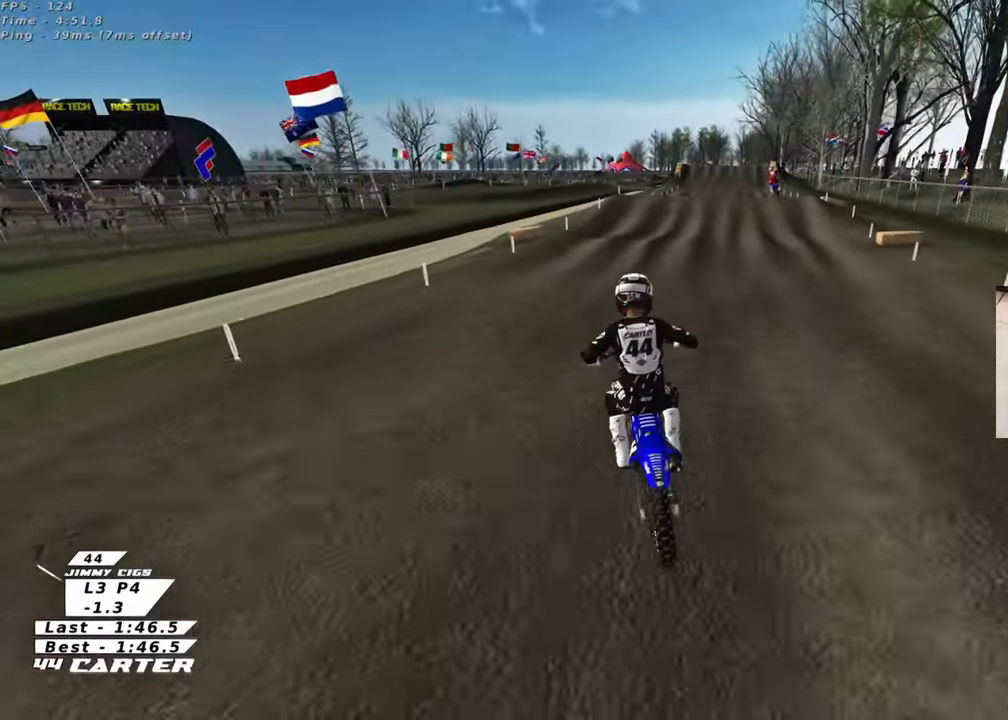
{"buttons": [], "left_stick": "center", "right_stick": "down", "events": [[17, "left_stick", "right"], [117, "R3", "up"], [117, "right_stick", "down-left"], [233, "left_stick", "up"], [233, "right_stick", "down"], [450, "left_stick", "center"]]}
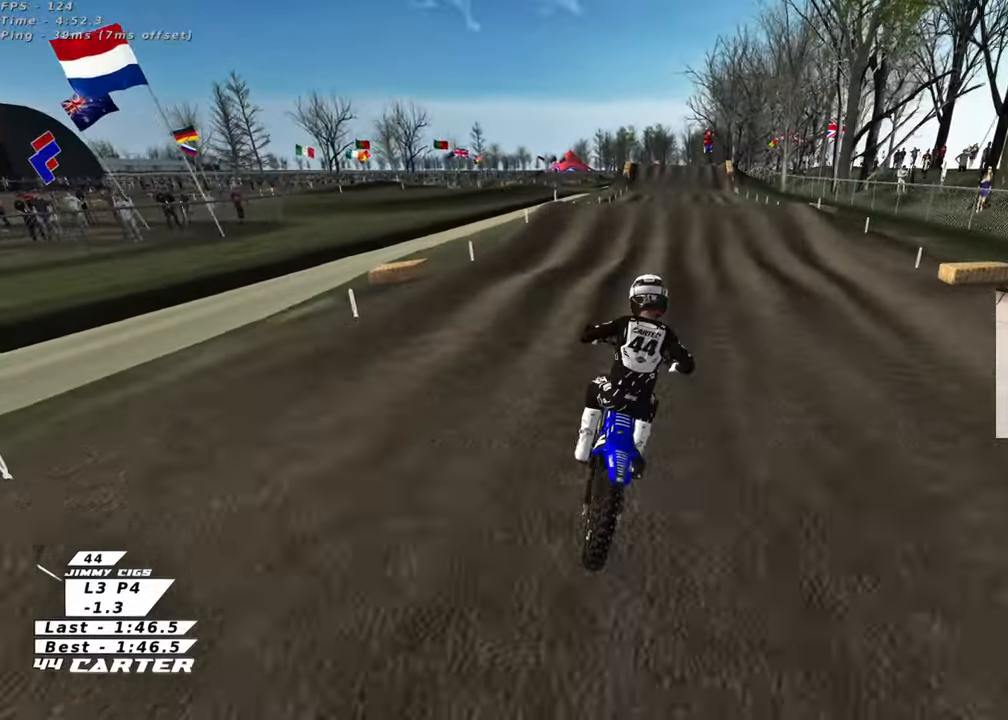
{"buttons": [], "left_stick": "down", "right_stick": "down", "events": [[167, "left_stick", "up"], [333, "left_stick", "center"], [400, "left_stick", "down"]]}
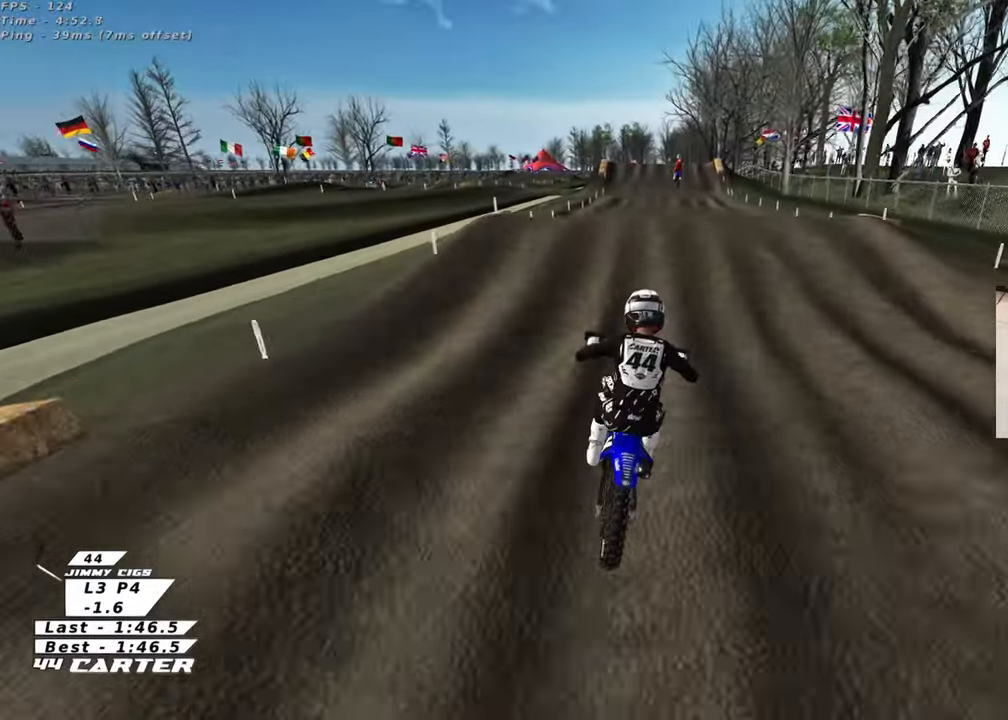
{"buttons": ["A"], "left_stick": "down", "right_stick": "down", "events": [[133, "left_stick", "center"], [250, "left_stick", "up-right"], [317, "left_stick", "up"], [467, "A", "down"], [483, "left_stick", "down"]]}
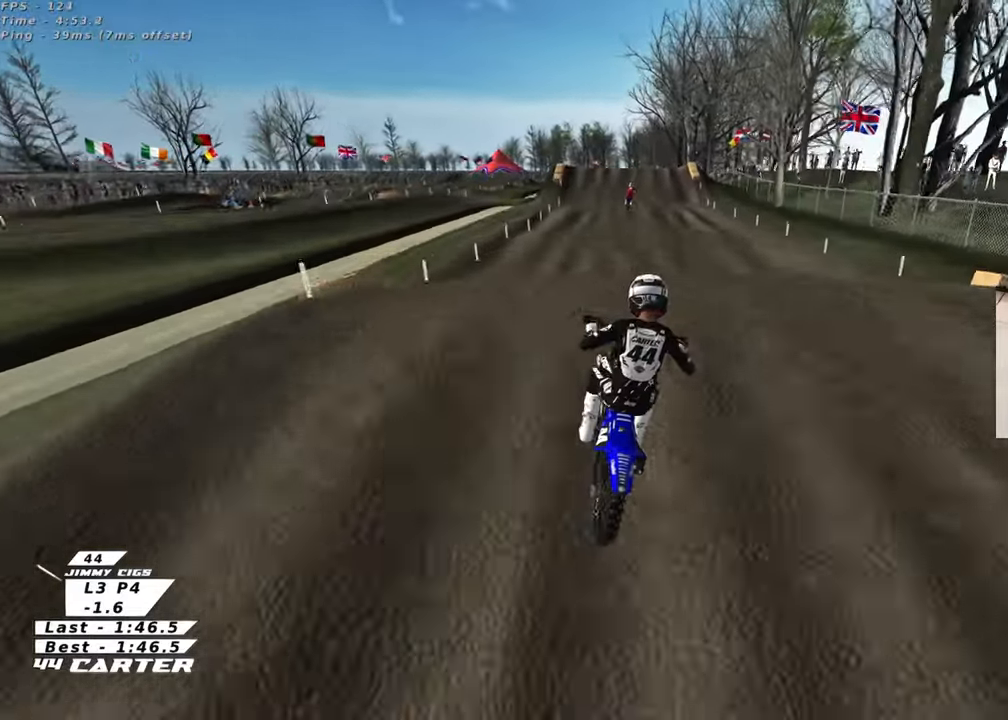
{"buttons": ["L1"], "left_stick": "right", "right_stick": "down", "events": [[67, "left_stick", "down-left"], [100, "A", "up"], [317, "left_stick", "up-left"], [450, "left_stick", "right"], [467, "L1", "down"]]}
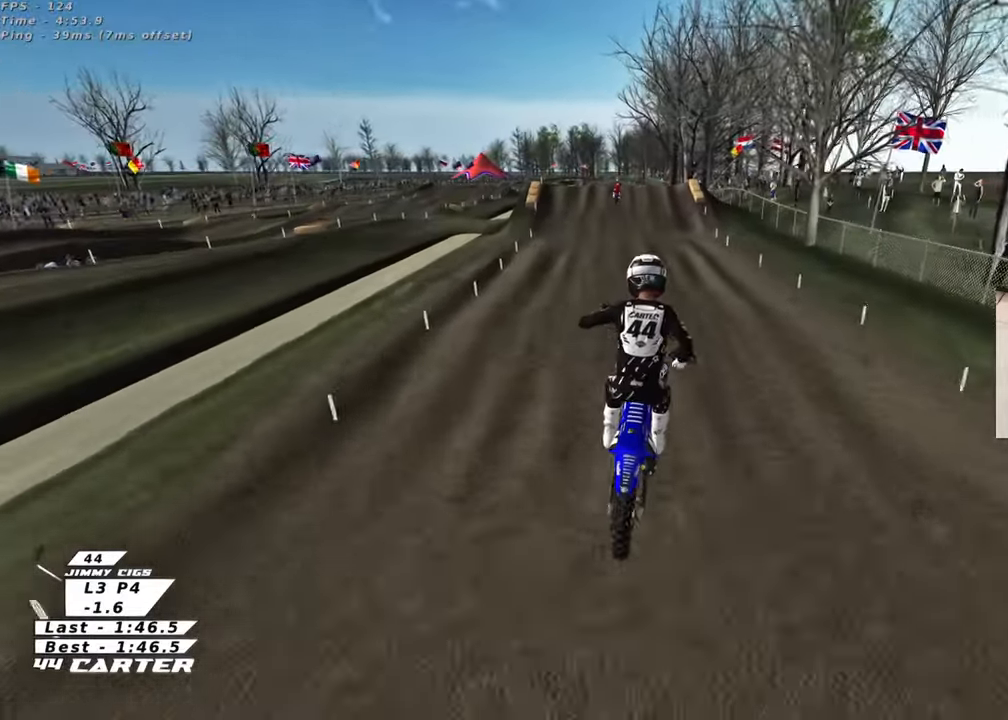
{"buttons": [], "left_stick": "up", "right_stick": "center", "events": [[17, "X", "down"], [17, "right_stick", "center"], [100, "L1", "up"], [133, "X", "up"], [167, "left_stick", "center"], [300, "left_stick", "right"], [450, "left_stick", "up"]]}
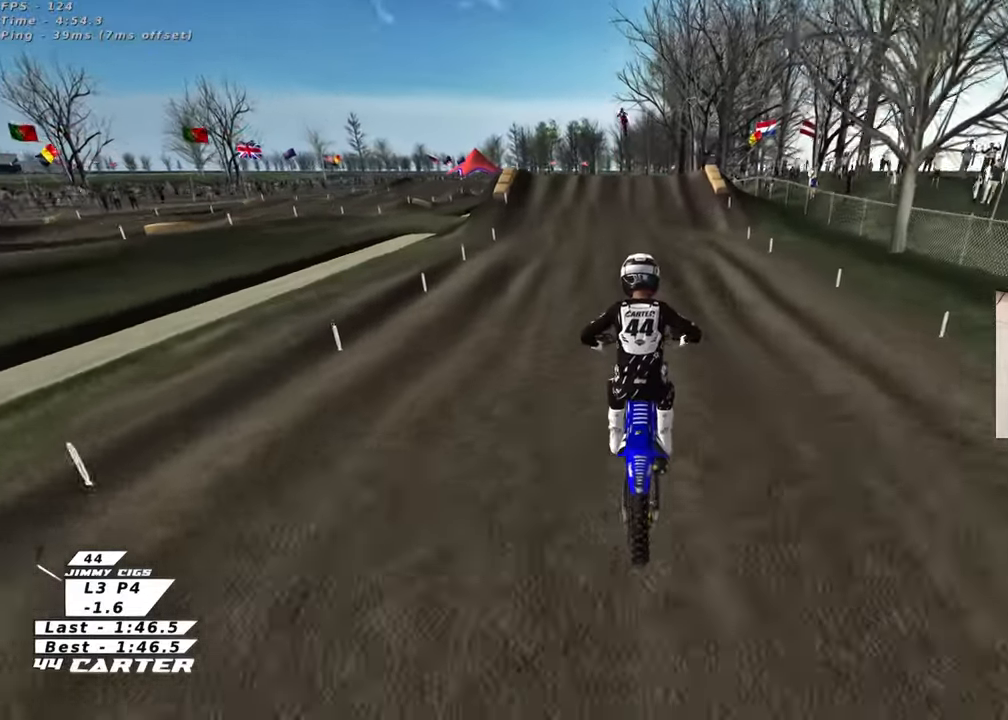
{"buttons": [], "left_stick": "down", "right_stick": "center", "events": [[150, "left_stick", "down"], [250, "left_stick", "center"], [267, "A", "down"], [417, "A", "up"], [467, "left_stick", "down"]]}
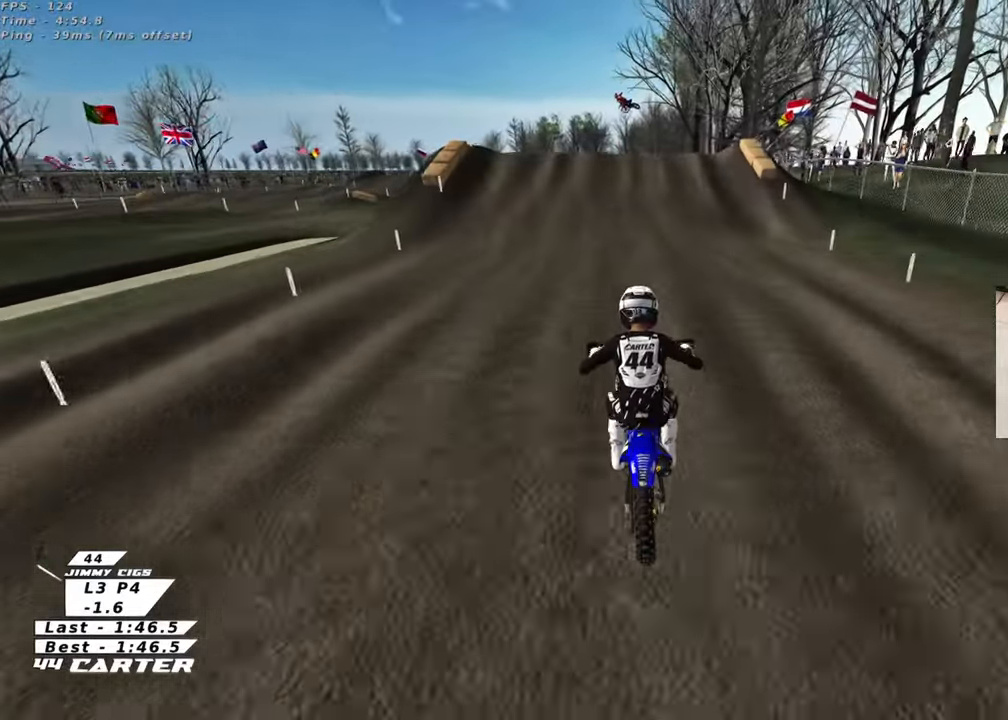
{"buttons": [], "left_stick": "up", "right_stick": "center", "events": [[333, "left_stick", "center"], [433, "left_stick", "up"]]}
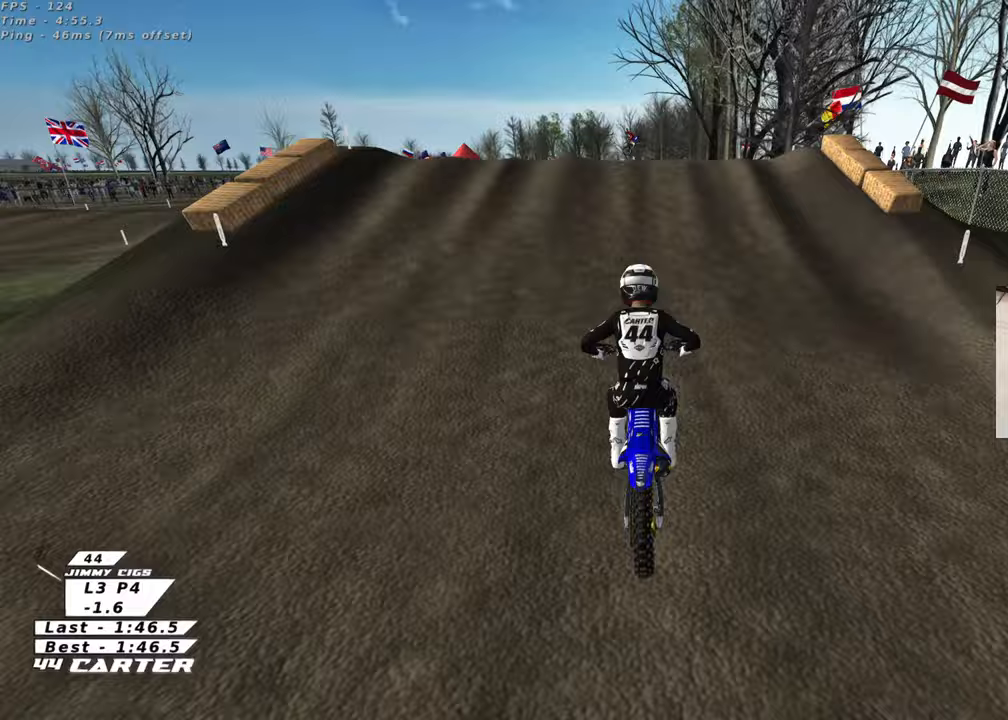
{"buttons": [], "left_stick": "down-right", "right_stick": "center", "events": [[133, "left_stick", "center"], [167, "A", "down"], [267, "left_stick", "up-left"], [300, "A", "up"], [383, "A", "down"], [400, "left_stick", "center"], [467, "left_stick", "down-right"], [500, "A", "up"]]}
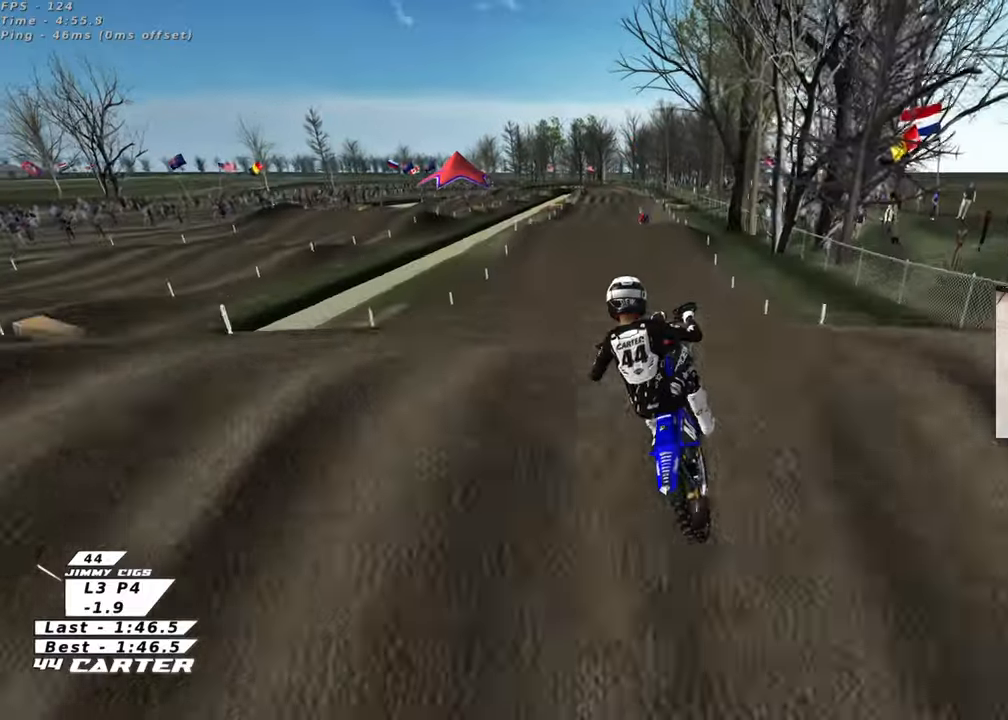
{"buttons": ["A"], "left_stick": "up-right", "right_stick": "center", "events": [[167, "left_stick", "down-left"], [283, "A", "down"], [333, "left_stick", "center"], [400, "A", "up"], [417, "left_stick", "up-right"], [483, "A", "down"]]}
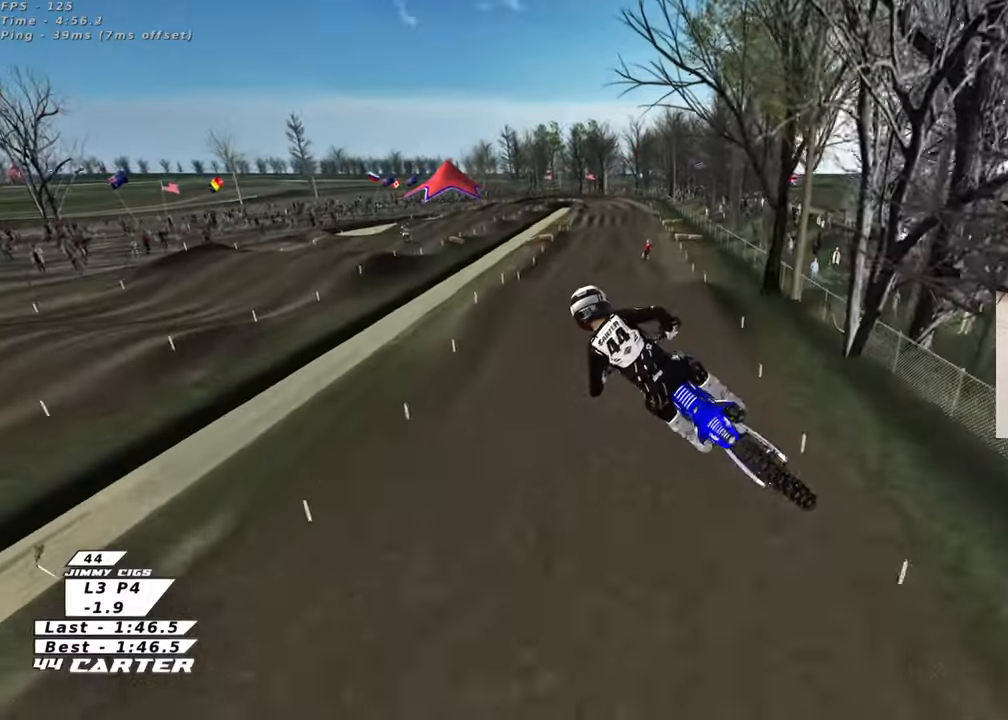
{"buttons": [], "left_stick": "up-right", "right_stick": "center", "events": [[100, "left_stick", "up"], [117, "A", "up"], [217, "A", "down"], [300, "left_stick", "up-right"], [367, "A", "up"]]}
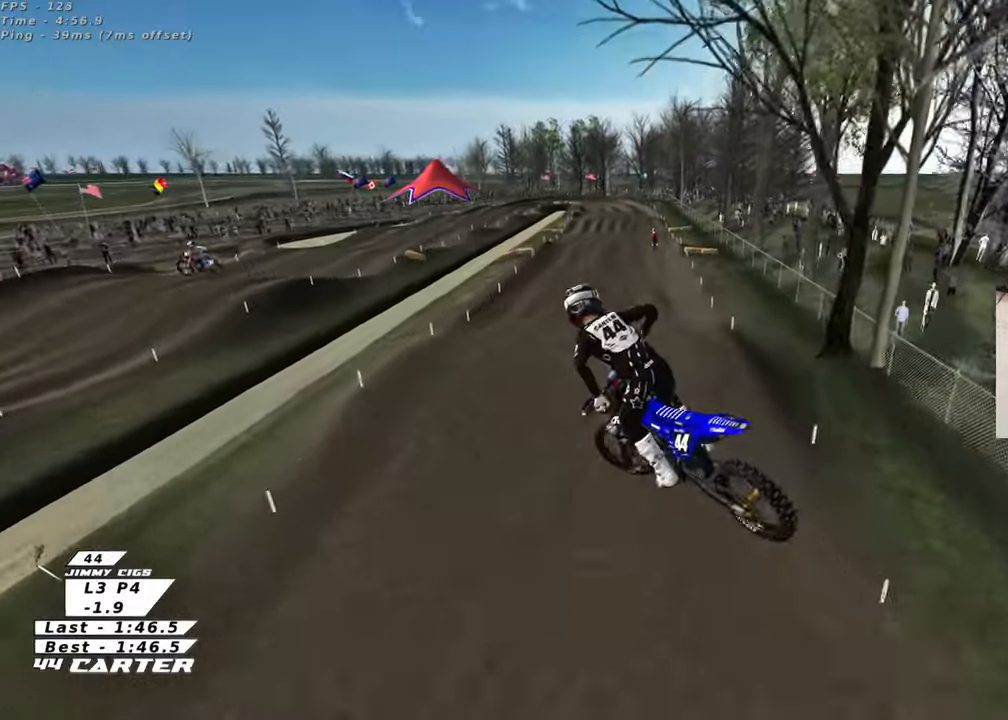
{"buttons": [], "left_stick": "up-left", "right_stick": "center", "events": [[67, "left_stick", "down-right"], [150, "X", "down"], [167, "left_stick", "down-left"], [267, "X", "up"], [267, "left_stick", "up-left"], [333, "X", "down"], [433, "X", "up"]]}
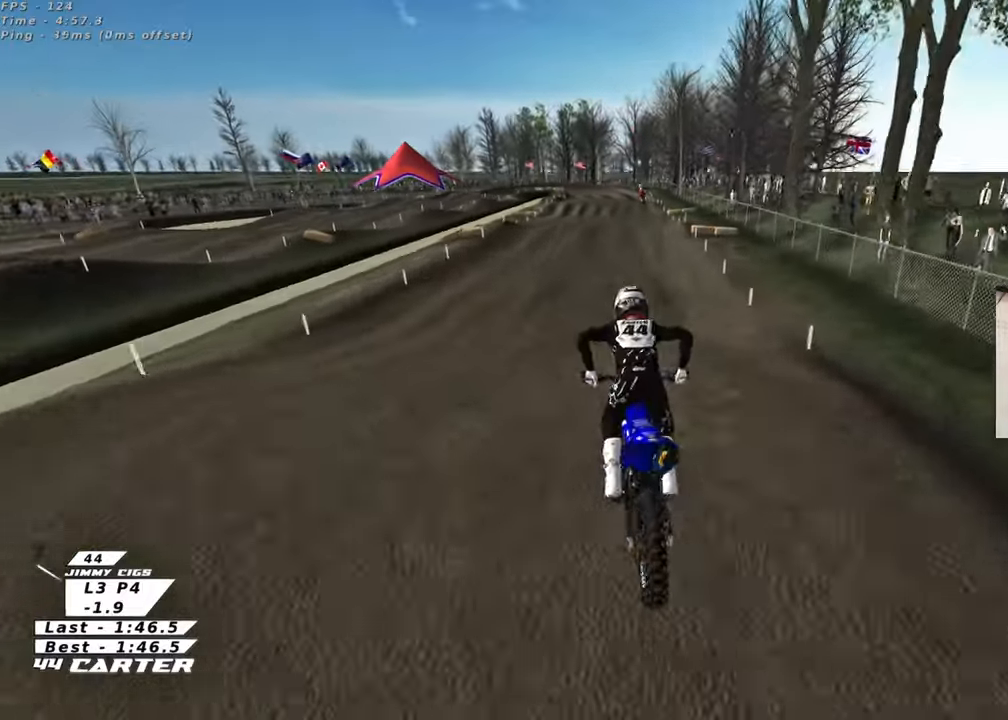
{"buttons": [], "left_stick": "up", "right_stick": "center", "events": [[33, "left_stick", "center"], [83, "left_stick", "down"], [283, "left_stick", "center"], [400, "left_stick", "up"]]}
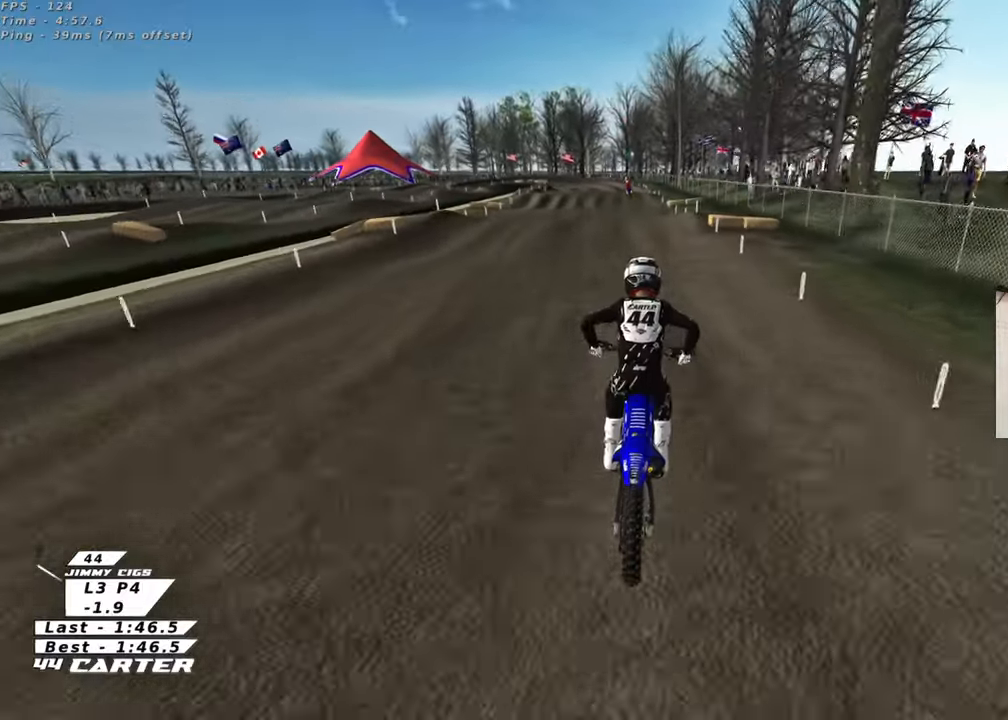
{"buttons": [], "left_stick": "center", "right_stick": "center", "events": [[100, "left_stick", "center"], [150, "left_stick", "down"], [267, "left_stick", "center"], [300, "A", "down"], [467, "A", "up"]]}
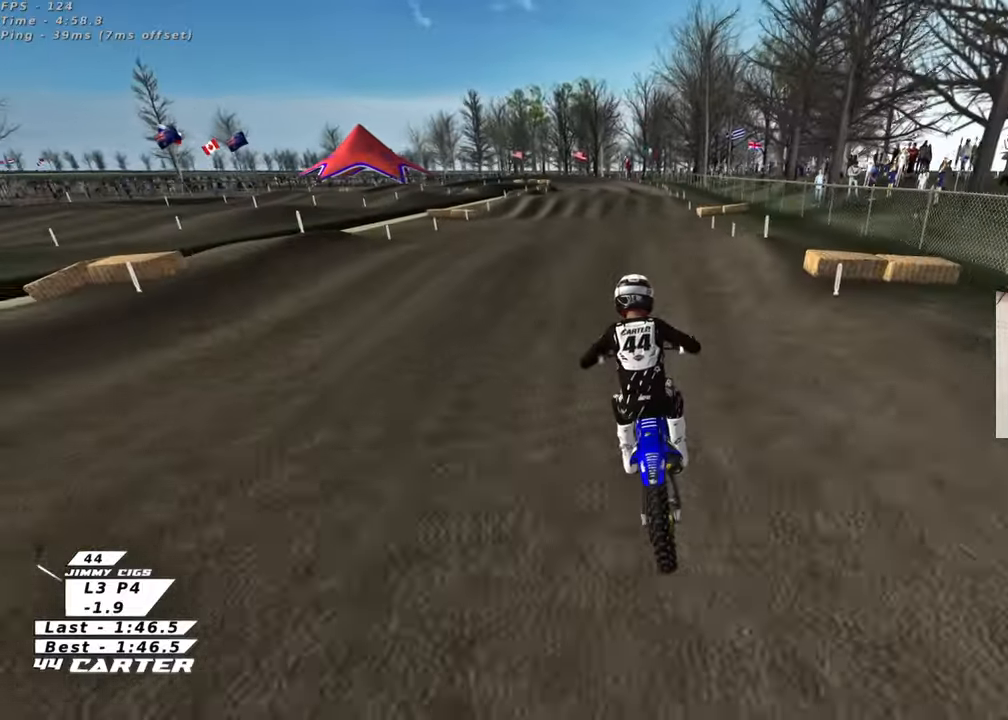
{"buttons": [], "left_stick": "center", "right_stick": "center", "events": [[67, "left_stick", "up-right"], [183, "left_stick", "center"], [233, "left_stick", "down"], [350, "A", "down"], [383, "left_stick", "center"], [467, "A", "up"]]}
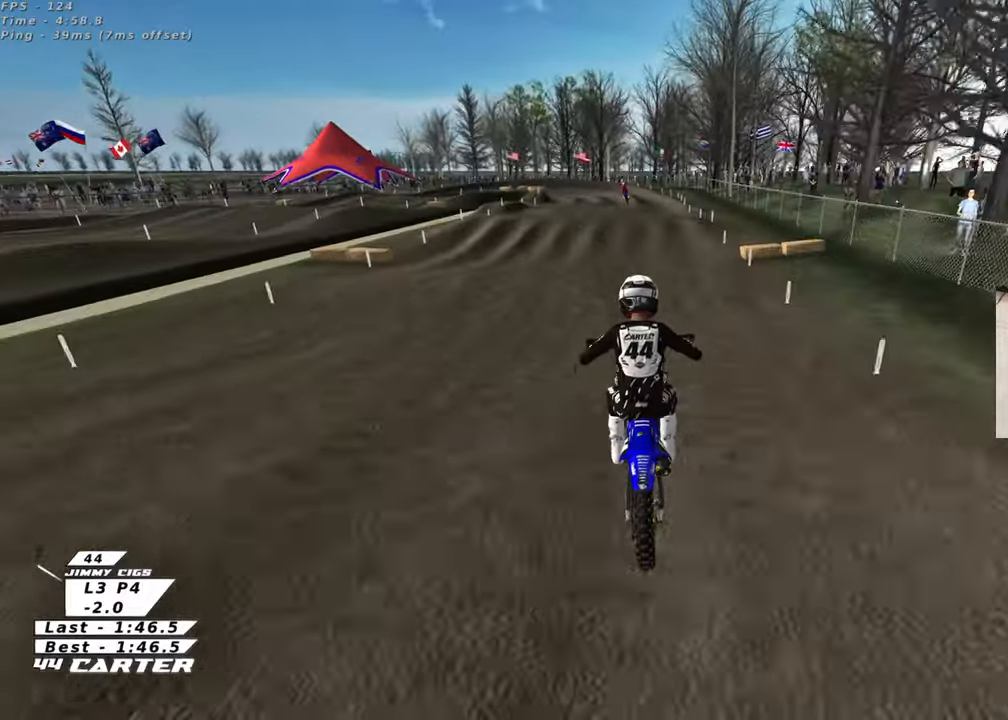
{"buttons": [], "left_stick": "up", "right_stick": "center", "events": [[150, "left_stick", "left"], [183, "X", "down"], [200, "left_stick", "center"], [283, "X", "up"], [283, "left_stick", "up"]]}
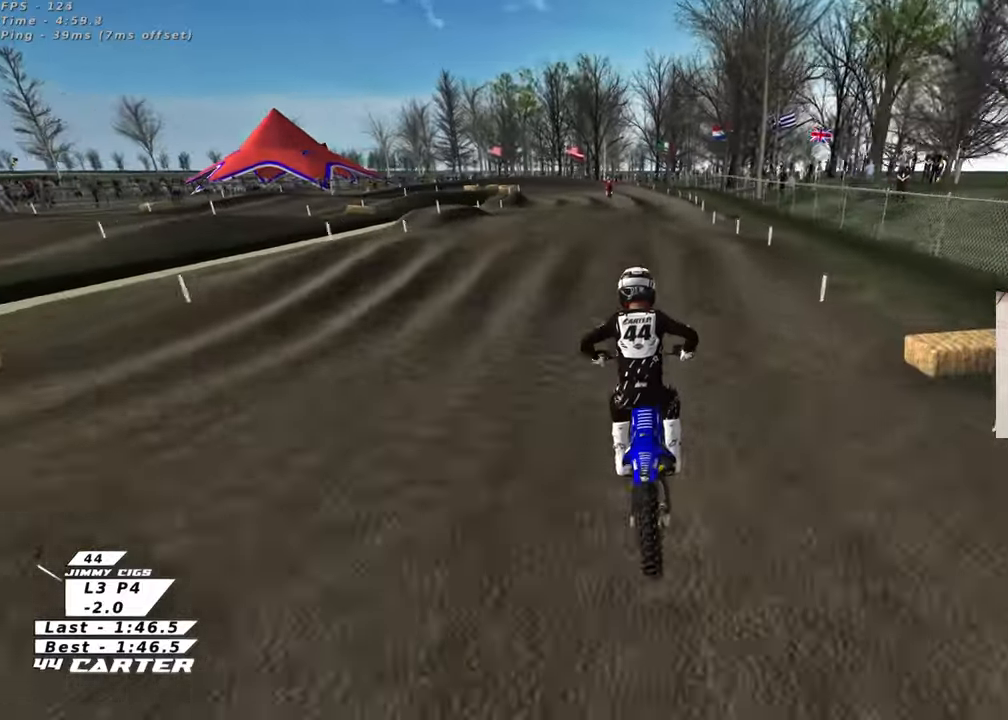
{"buttons": [], "left_stick": "down", "right_stick": "center", "events": [[17, "left_stick", "center"], [333, "A", "down"], [350, "left_stick", "down-left"], [433, "left_stick", "down"], [450, "A", "up"]]}
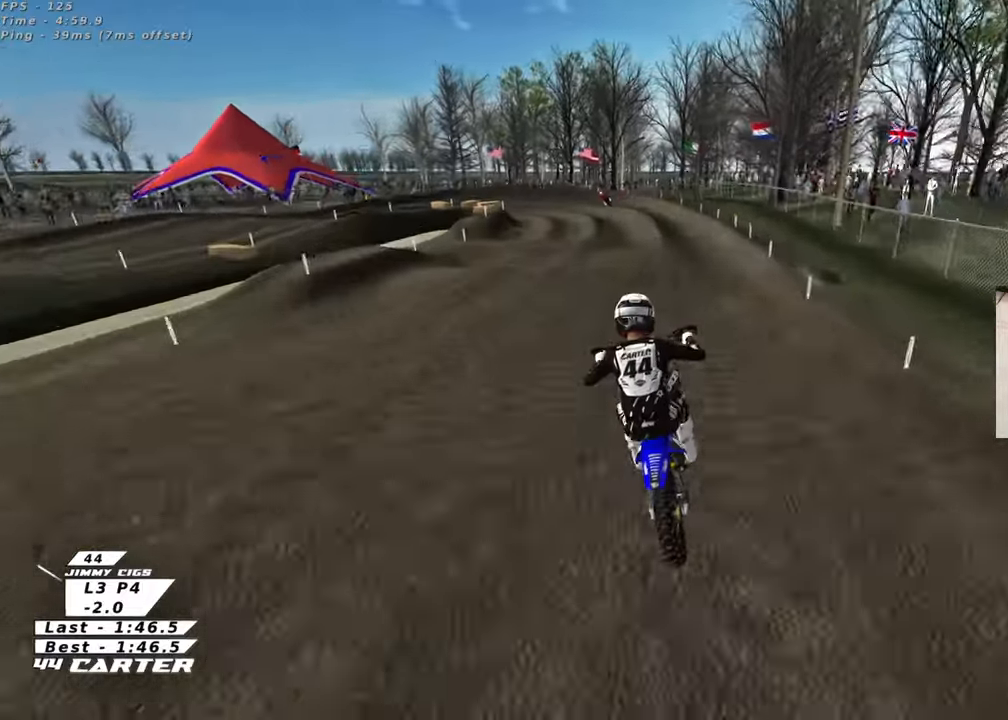
{"buttons": [], "left_stick": "up-left", "right_stick": "center", "events": [[17, "left_stick", "down-right"], [317, "left_stick", "down-left"], [433, "left_stick", "up-left"]]}
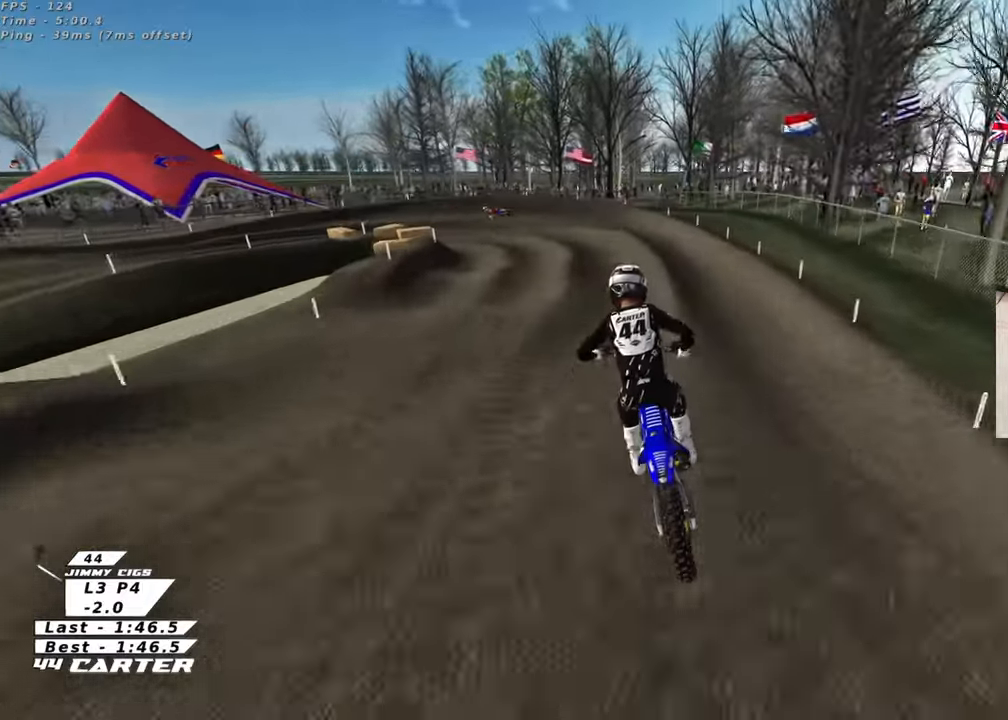
{"buttons": [], "left_stick": "up", "right_stick": "center", "events": [[117, "left_stick", "up"], [133, "X", "down"], [267, "X", "up"]]}
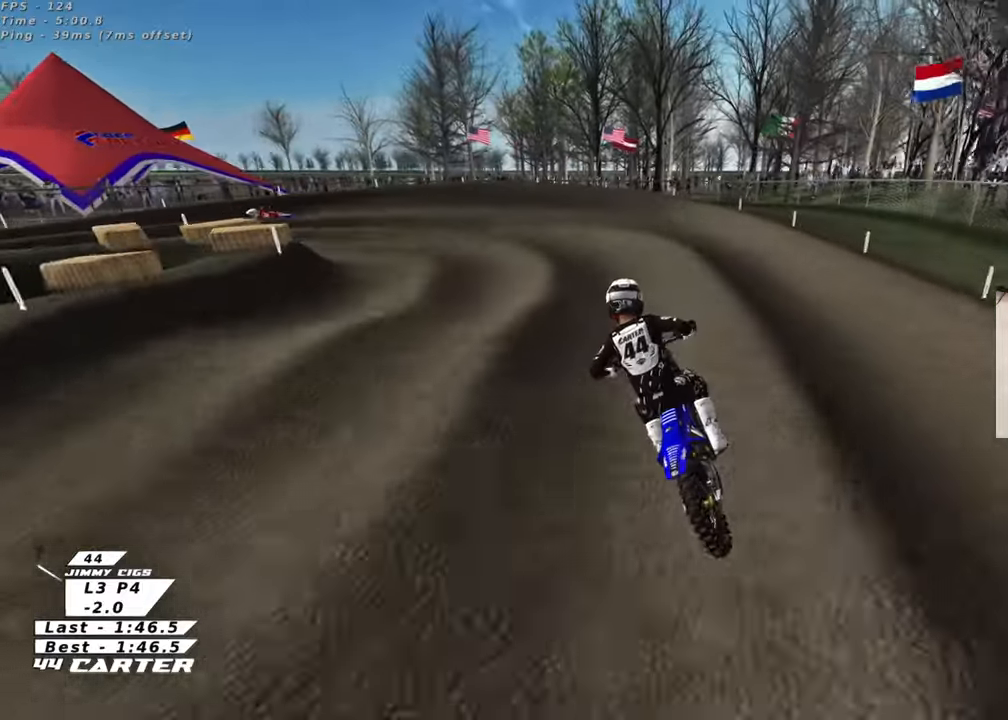
{"buttons": ["L2"], "left_stick": "up-left", "right_stick": "center", "events": [[33, "X", "down"], [33, "left_stick", "left"], [117, "X", "up"], [217, "X", "down"], [283, "L2", "down"], [283, "X", "up"], [500, "left_stick", "up-left"]]}
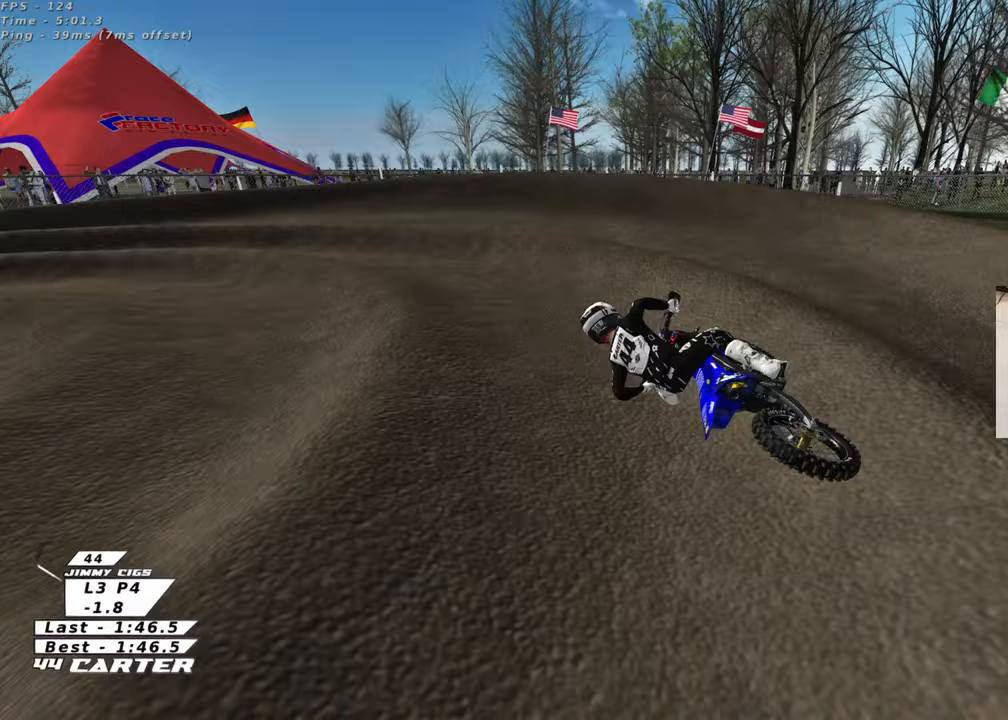
{"buttons": [], "left_stick": "center", "right_stick": "center", "events": [[100, "L2", "up"], [250, "left_stick", "center"], [300, "left_stick", "up-left"], [350, "L2", "down"], [383, "L2", "up"], [383, "left_stick", "center"]]}
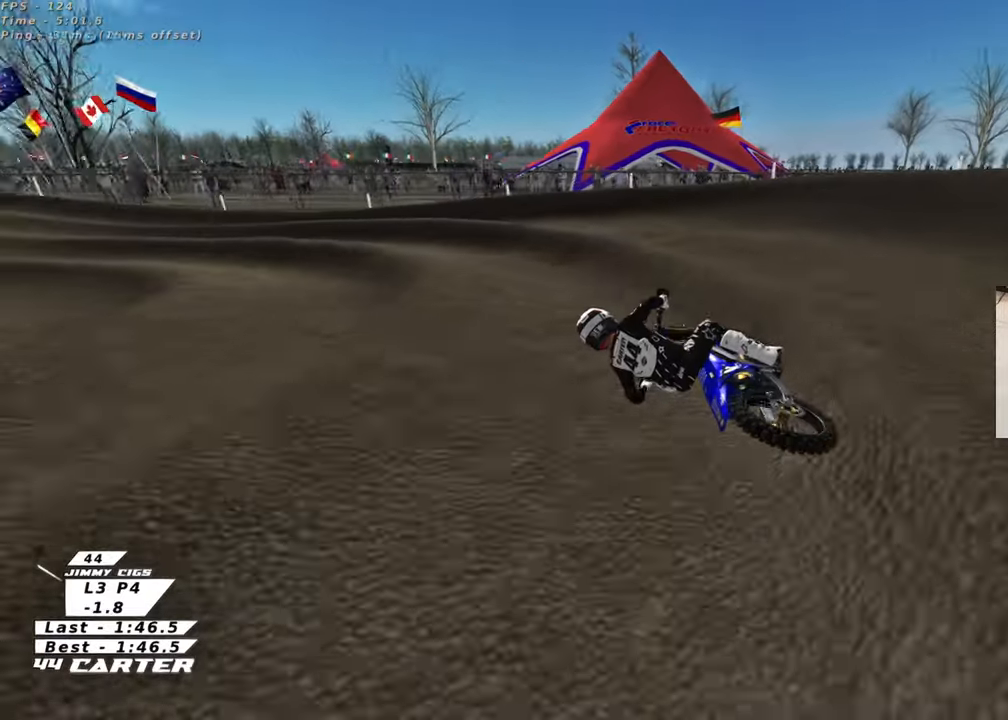
{"buttons": [], "left_stick": "up-left", "right_stick": "center", "events": [[117, "A", "down"], [217, "left_stick", "left"], [267, "A", "up"], [333, "left_stick", "center"], [433, "left_stick", "up-left"]]}
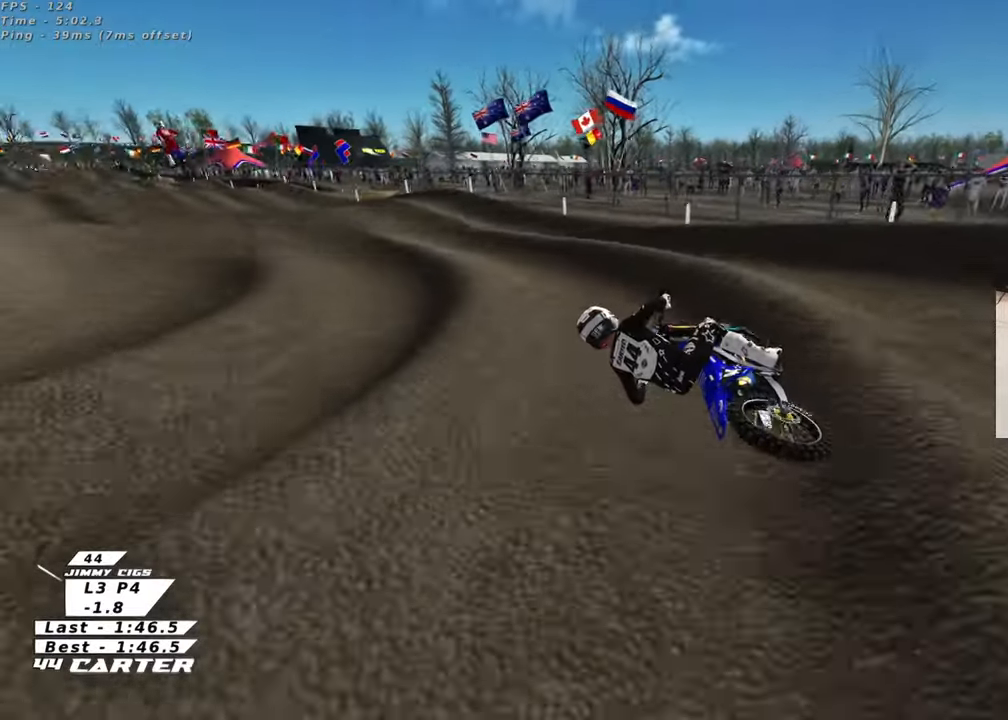
{"buttons": [], "left_stick": "right", "right_stick": "center", "events": [[100, "left_stick", "center"], [200, "left_stick", "right"]]}
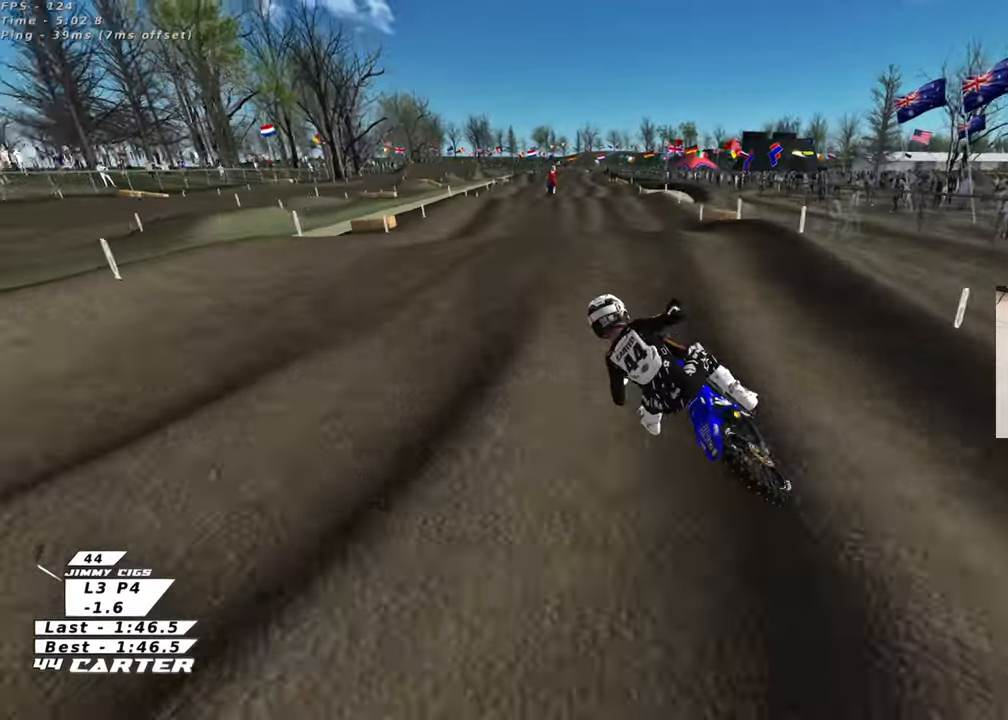
{"buttons": [], "left_stick": "up-left", "right_stick": "center", "events": [[100, "left_stick", "up-right"], [250, "left_stick", "down"], [350, "A", "down"], [433, "left_stick", "up-left"], [467, "A", "up"]]}
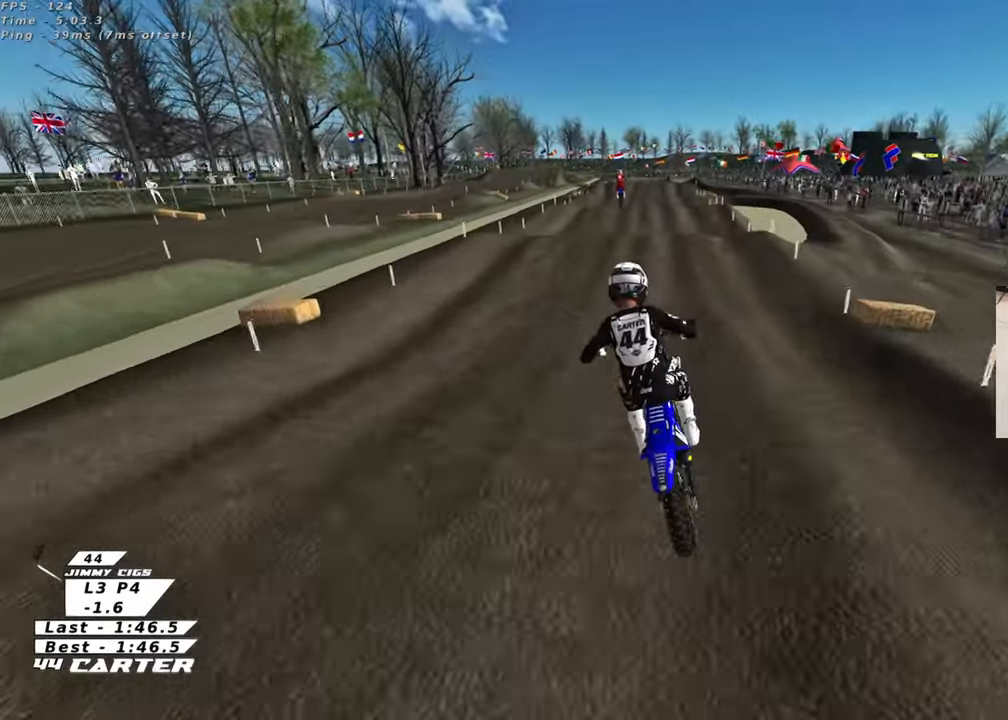
{"buttons": [], "left_stick": "up", "right_stick": "center", "events": [[83, "left_stick", "up-right"], [250, "left_stick", "up"]]}
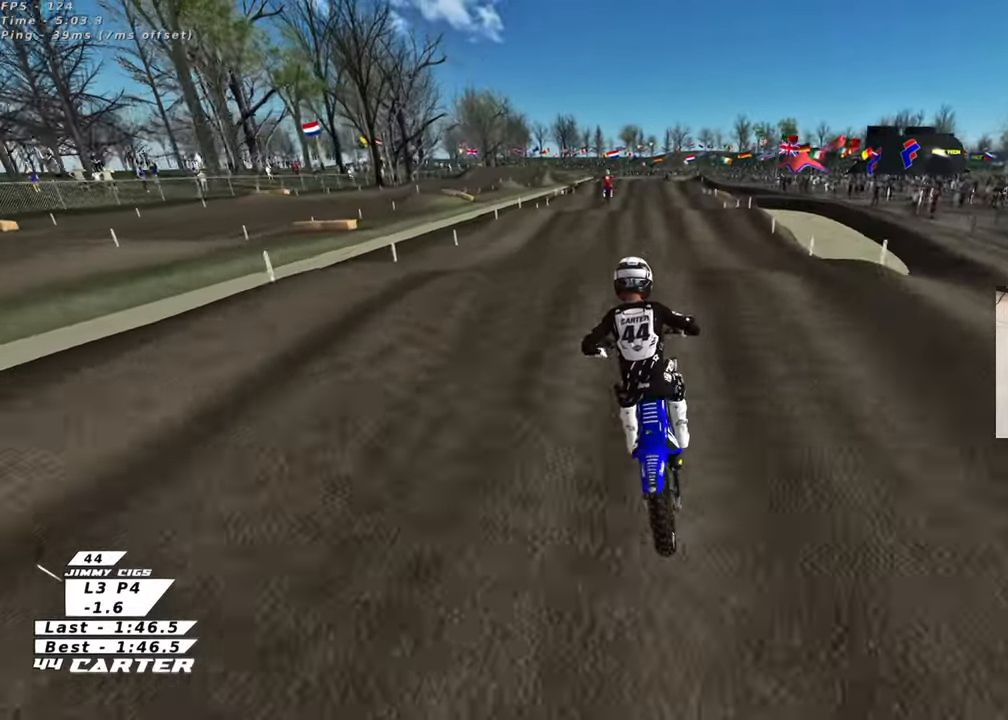
{"buttons": [], "left_stick": "up", "right_stick": "center", "events": [[67, "left_stick", "down"], [200, "A", "down"], [217, "left_stick", "up"], [267, "left_stick", "up-right"], [317, "A", "up"], [400, "left_stick", "up"]]}